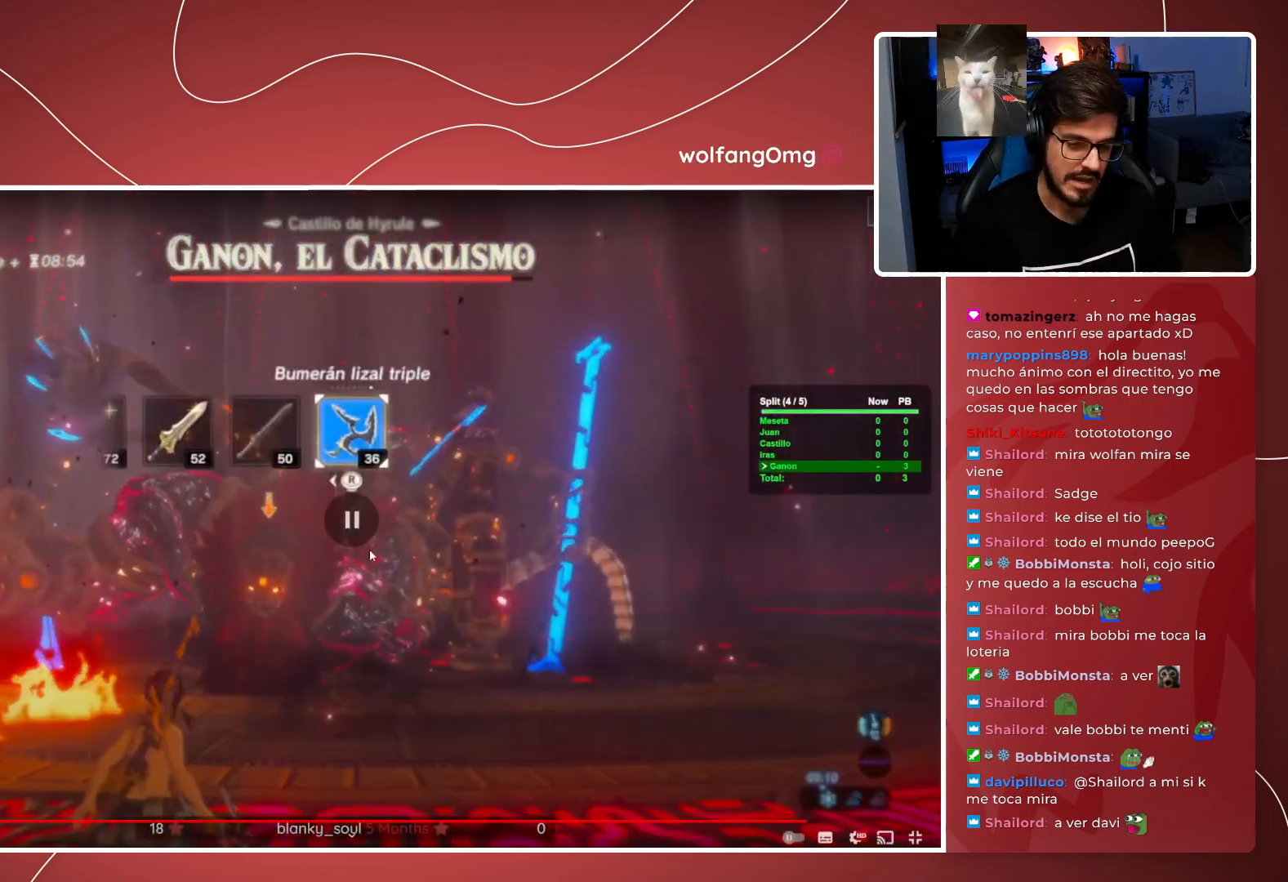
Gameplay with a controller (Xbox layout); each line is a JSON object with the inputs held at the frame after it. "events" lists button and stick changes between this image and that frame as [ms after this image, input, new state], when the widget could be followed in between. Not read: DPAD_RIGHT HOME L3 R3 SELECT START.
{"buttons": ["L2"], "left_stick": "center", "right_stick": "center"}
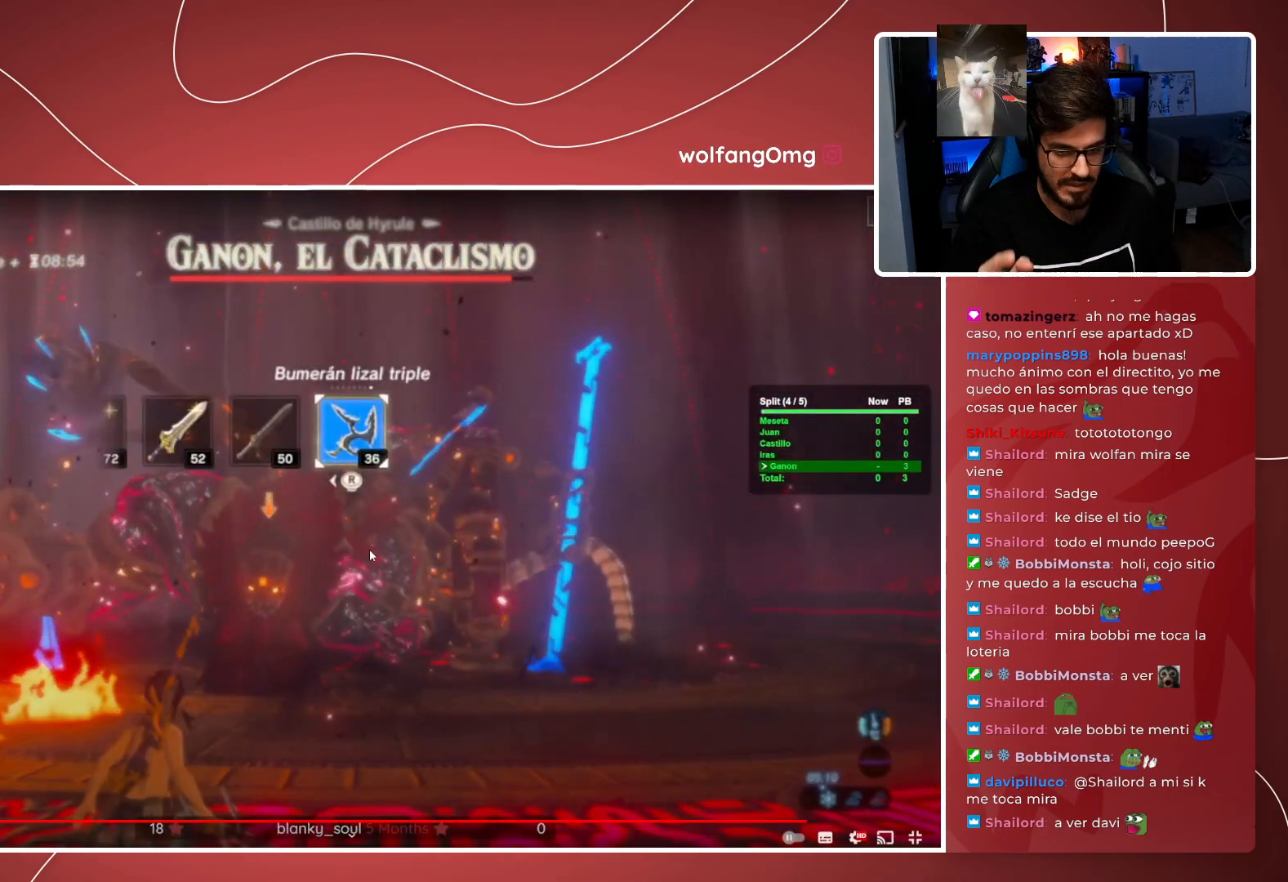
{"buttons": ["L2"], "left_stick": "center", "right_stick": "center", "events": []}
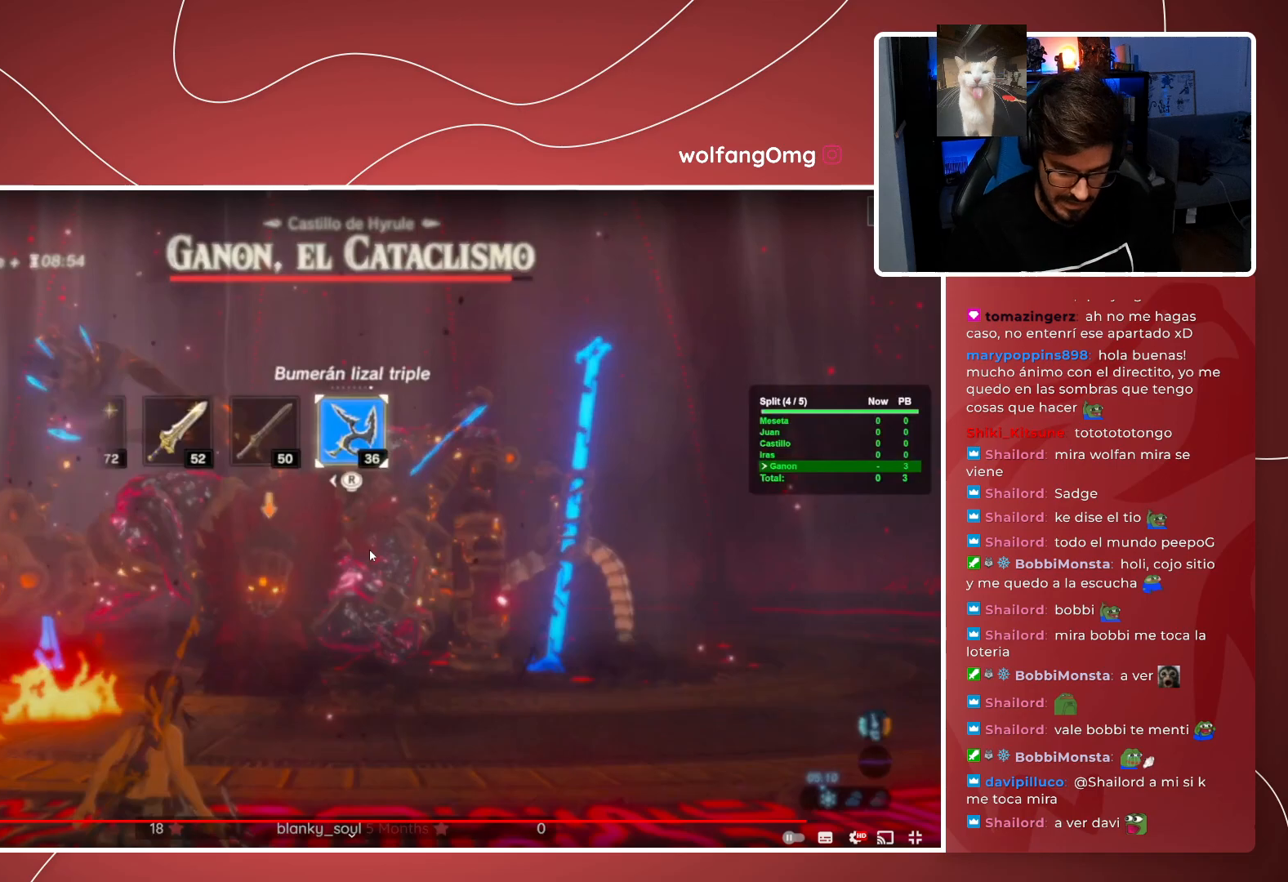
{"buttons": ["L2"], "left_stick": "center", "right_stick": "center", "events": []}
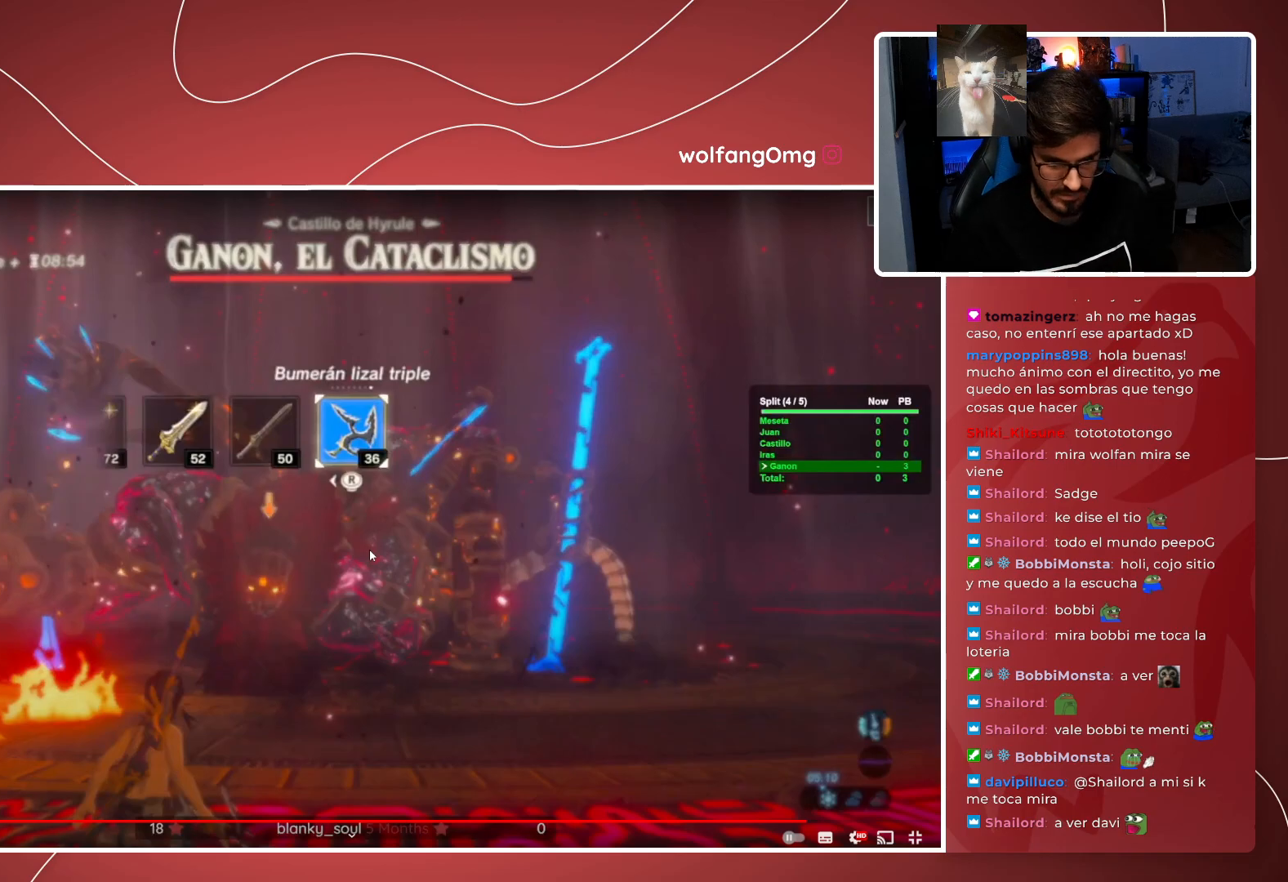
{"buttons": ["L2"], "left_stick": "center", "right_stick": "center", "events": []}